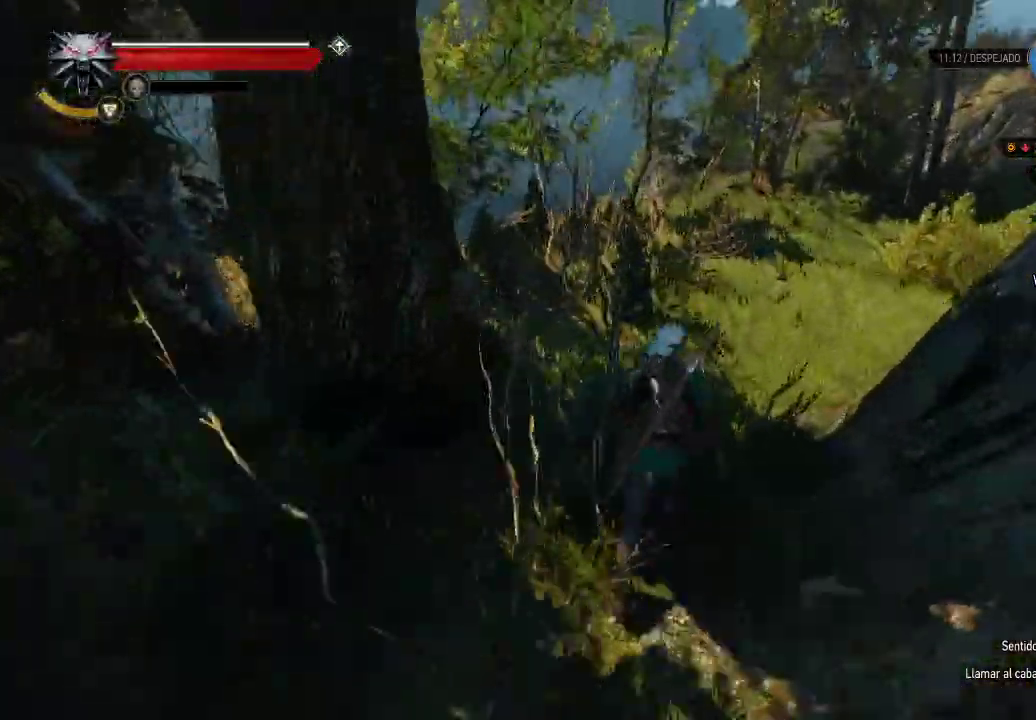
Gameplay with a controller (Xbox layout); each line is a JSON object with the inputs held at the frame after it. "events" lists button and stick changes between this image and that frame as [ms after this image, input, new state], when the widget could be followed in between. Not read: L3 R3.
{"buttons": ["A"], "left_stick": "up", "right_stick": "center", "events": []}
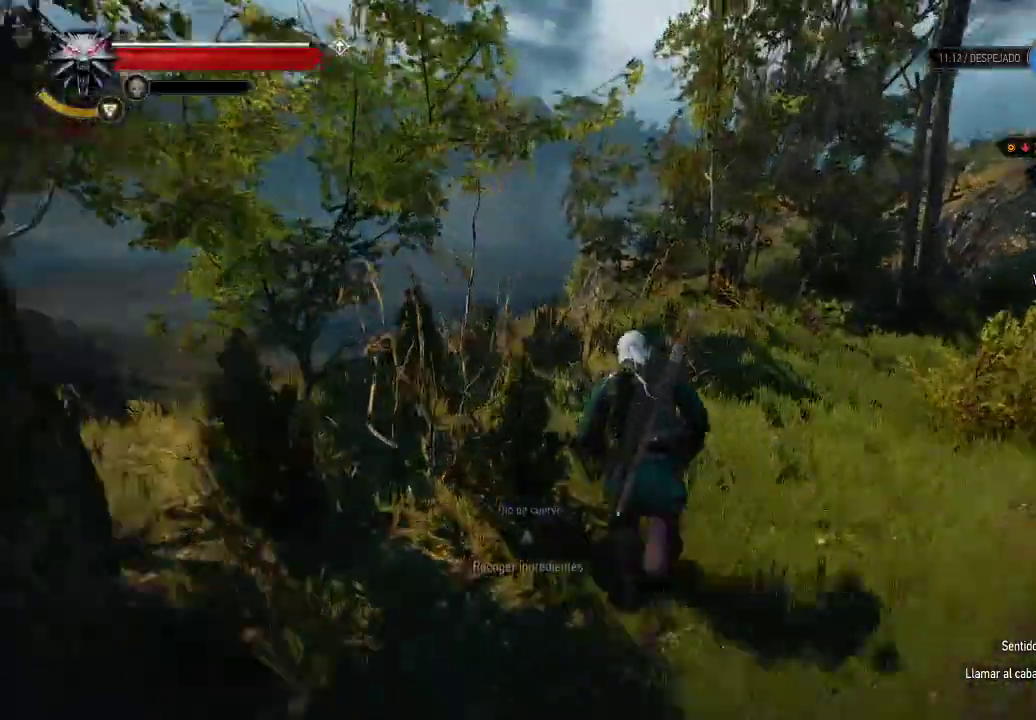
{"buttons": [], "left_stick": "up", "right_stick": "center", "events": [[300, "A", "up"]]}
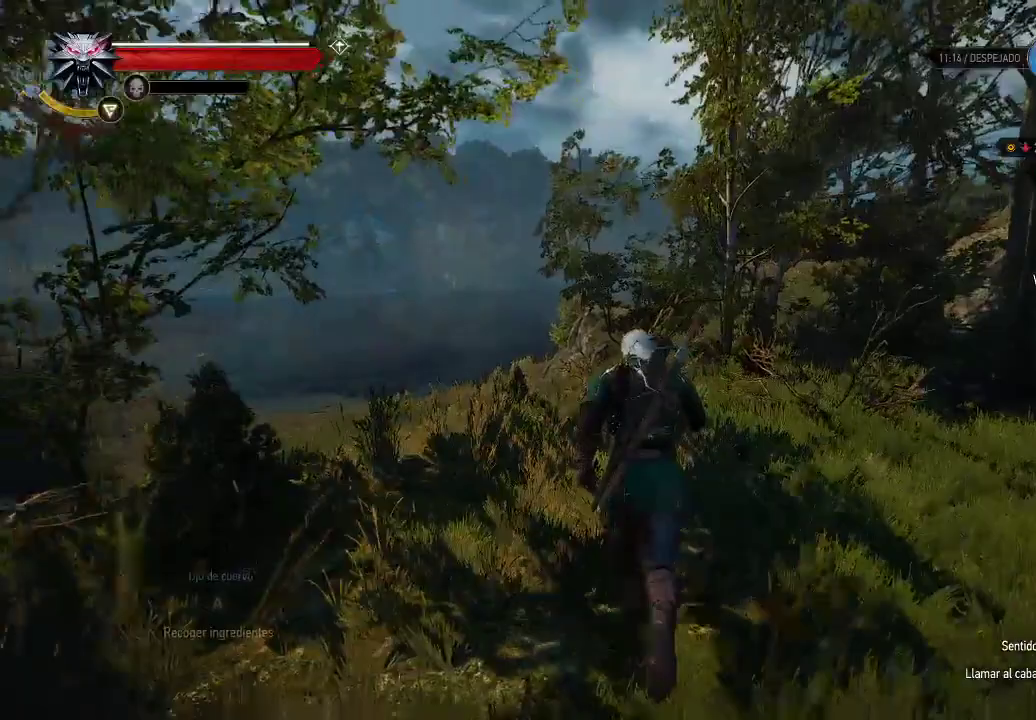
{"buttons": [], "left_stick": "up-left", "right_stick": "center", "events": [[300, "right_stick", "down-left"], [400, "left_stick", "up-left"], [500, "right_stick", "center"]]}
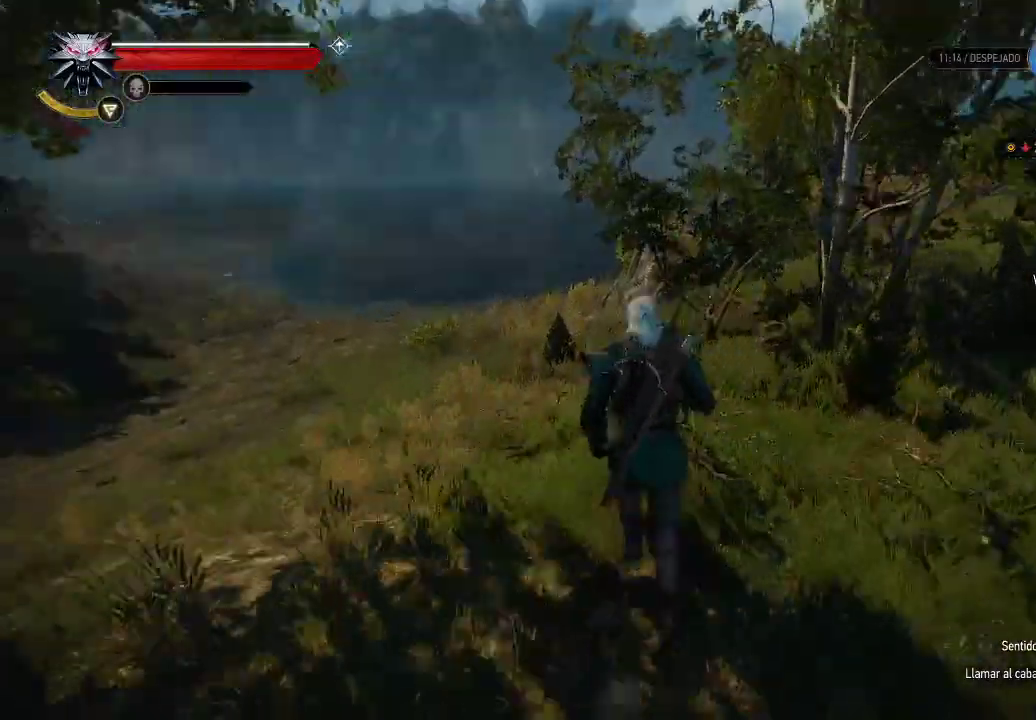
{"buttons": ["A"], "left_stick": "up-left", "right_stick": "center", "events": [[250, "A", "down"]]}
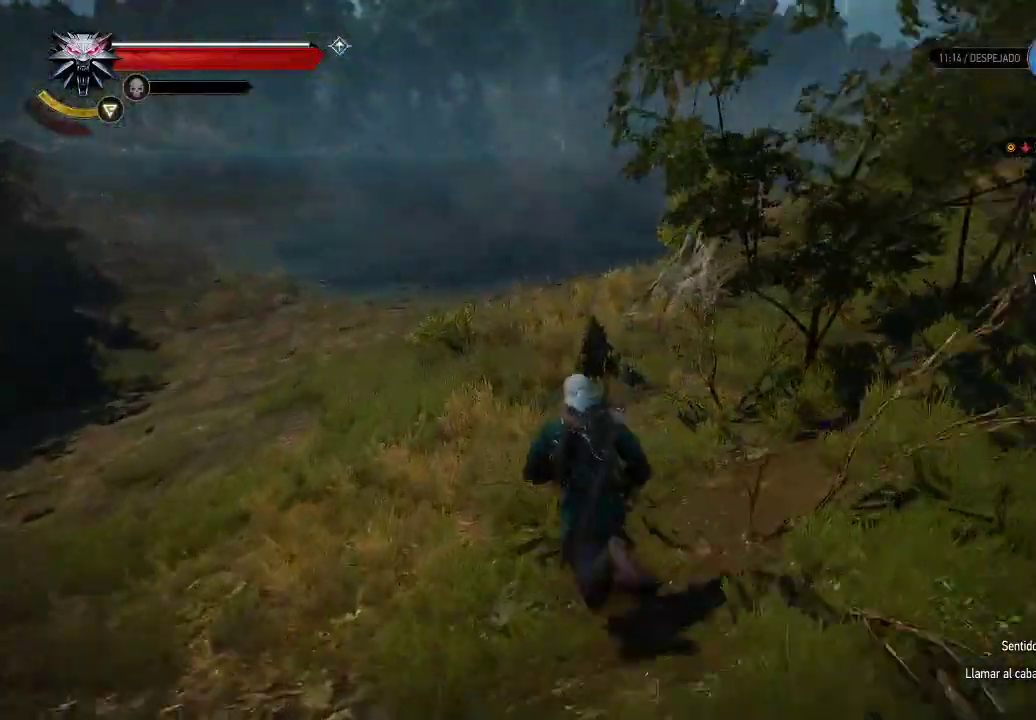
{"buttons": ["A"], "left_stick": "up-left", "right_stick": "center", "events": []}
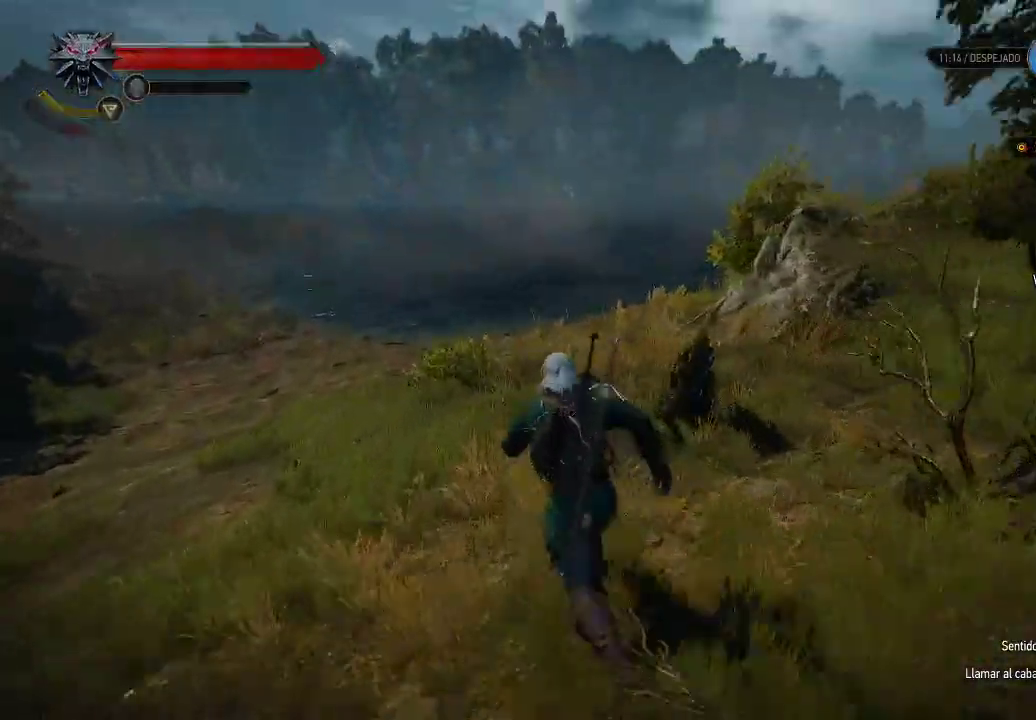
{"buttons": [], "left_stick": "up-left", "right_stick": "down-right", "events": [[150, "A", "up"], [500, "right_stick", "down-right"]]}
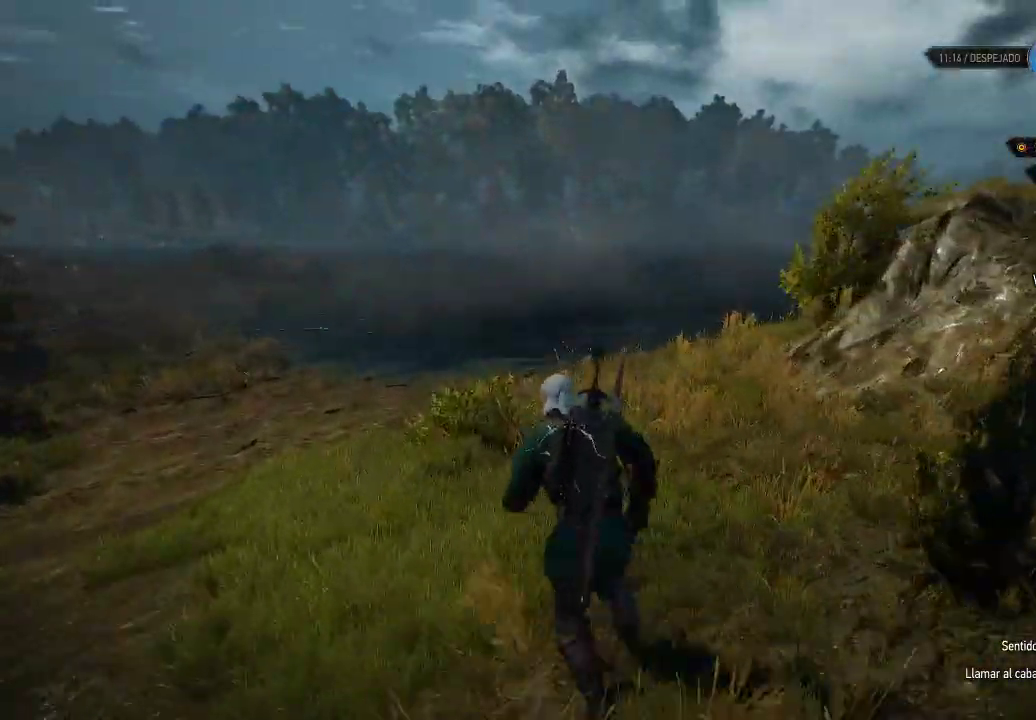
{"buttons": ["A"], "left_stick": "up-left", "right_stick": "center", "events": [[100, "right_stick", "center"], [250, "A", "down"]]}
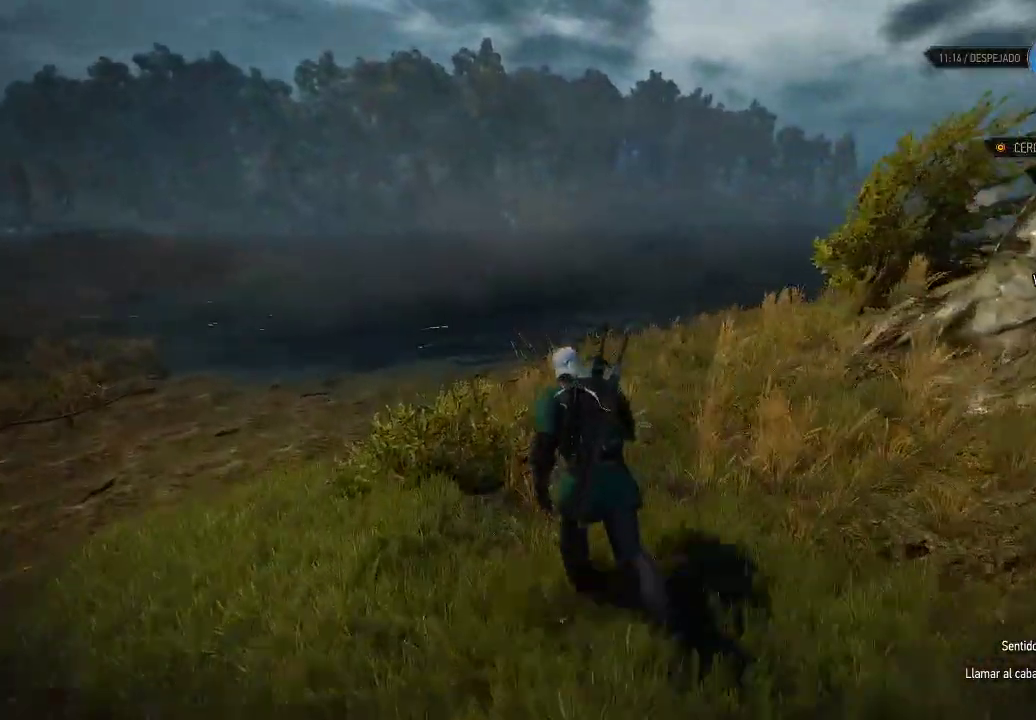
{"buttons": [], "left_stick": "up-left", "right_stick": "down", "events": [[100, "A", "up"], [400, "right_stick", "down"]]}
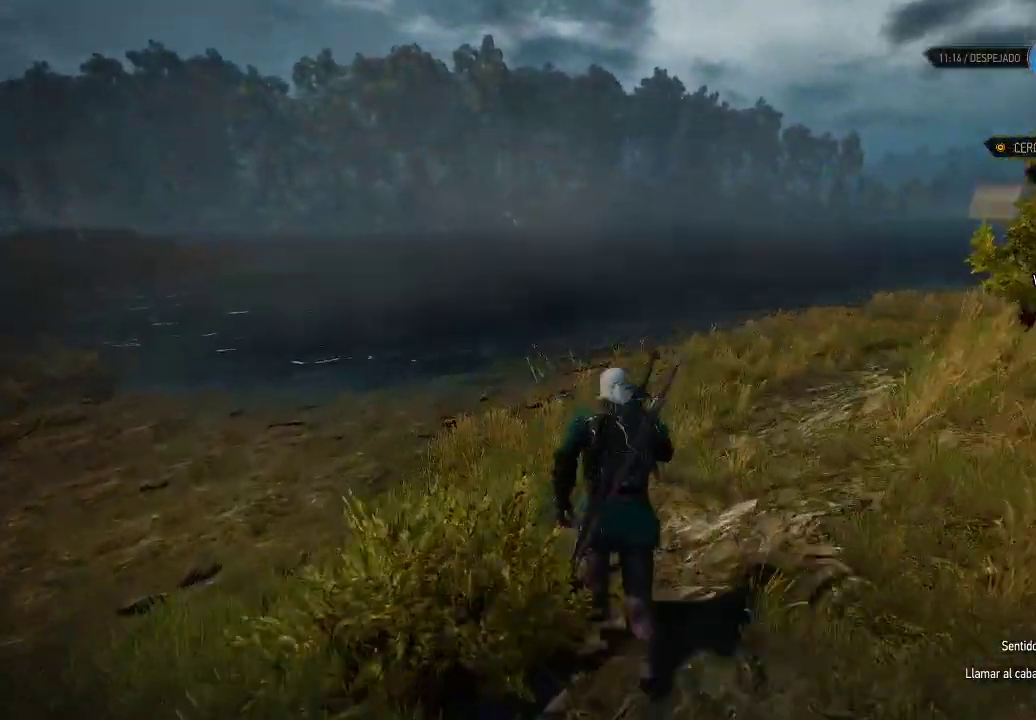
{"buttons": [], "left_stick": "center", "right_stick": "center", "events": [[100, "right_stick", "center"], [400, "left_stick", "center"]]}
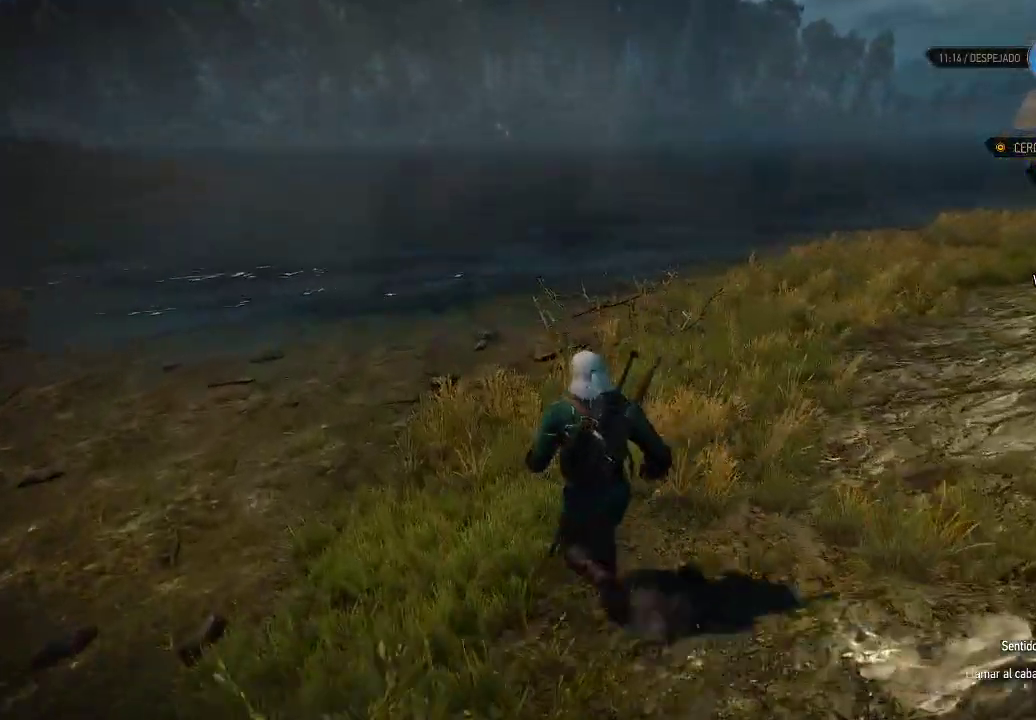
{"buttons": [], "left_stick": "center", "right_stick": "center", "events": [[200, "R1", "down"], [350, "R1", "up"]]}
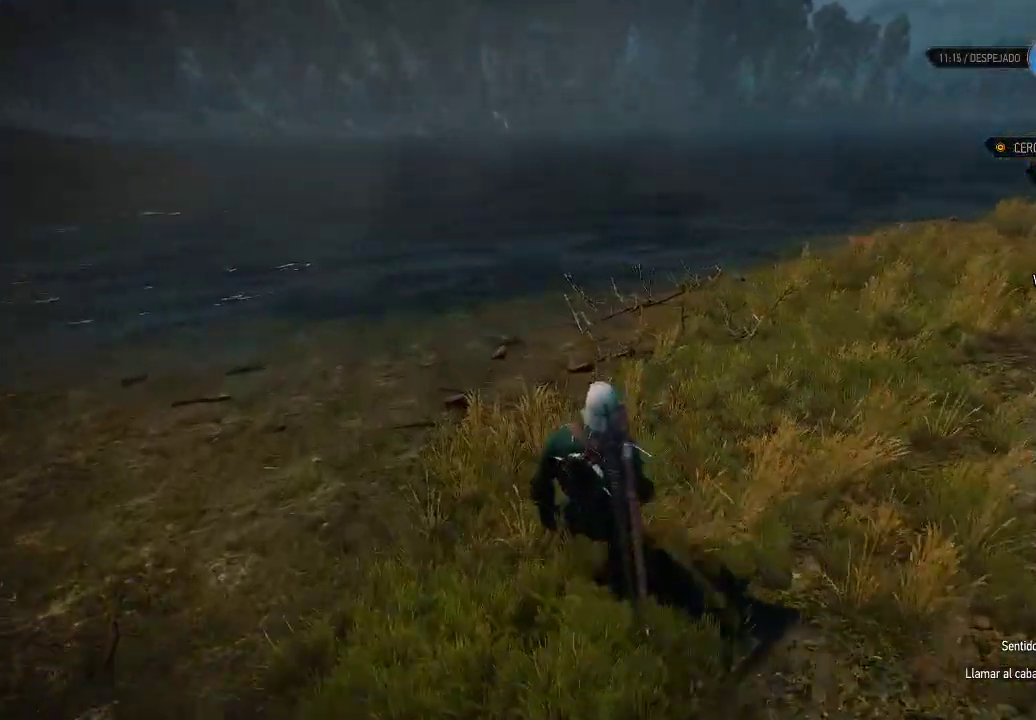
{"buttons": [], "left_stick": "center", "right_stick": "center", "events": []}
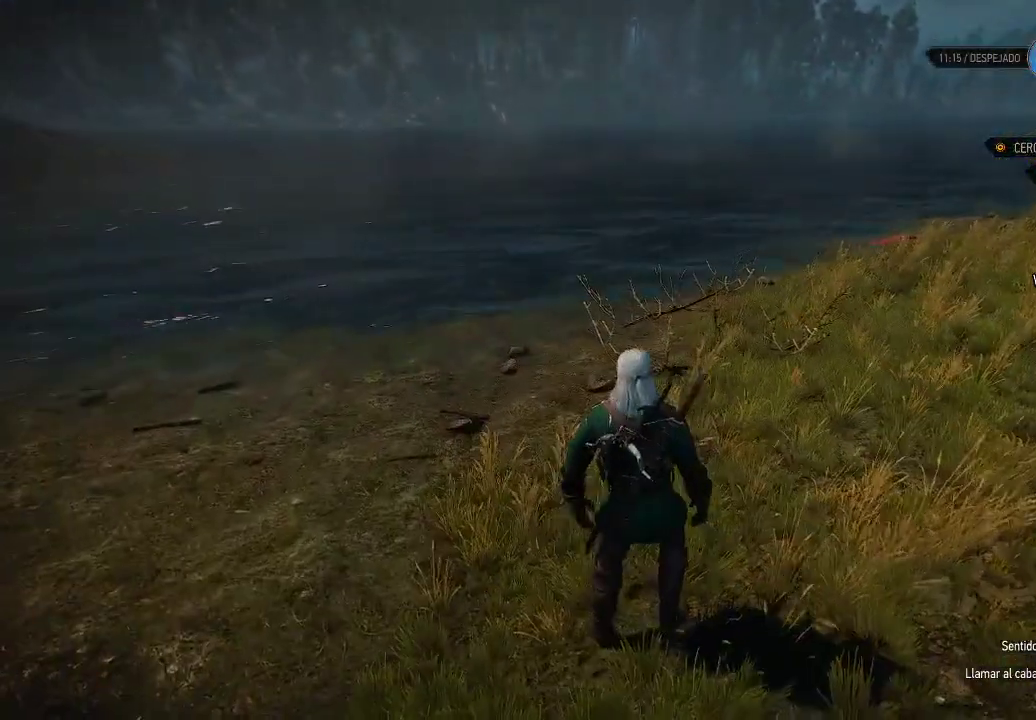
{"buttons": [], "left_stick": "center", "right_stick": "right", "events": [[150, "R1", "down"], [300, "R1", "up"], [400, "right_stick", "right"]]}
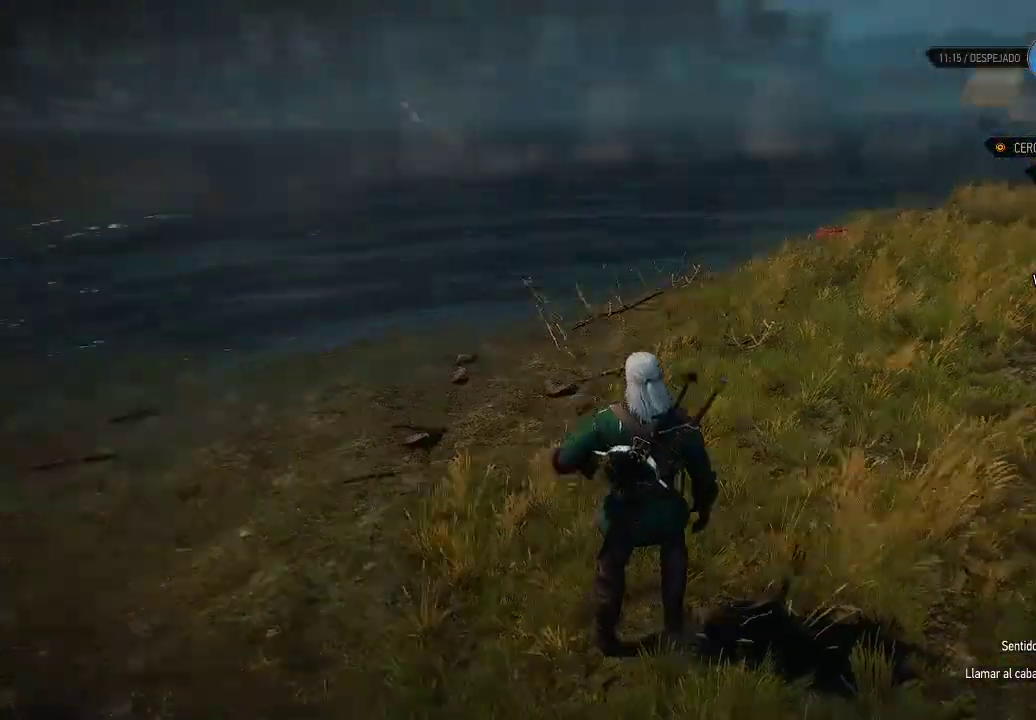
{"buttons": [], "left_stick": "center", "right_stick": "right", "events": []}
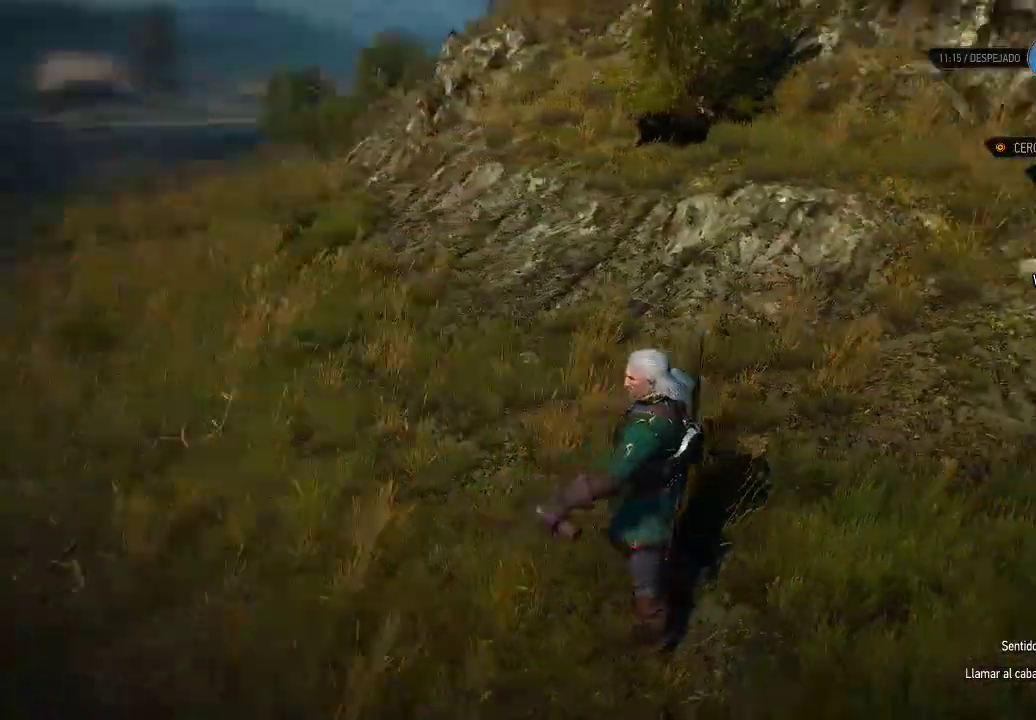
{"buttons": [], "left_stick": "center", "right_stick": "center", "events": [[100, "right_stick", "center"]]}
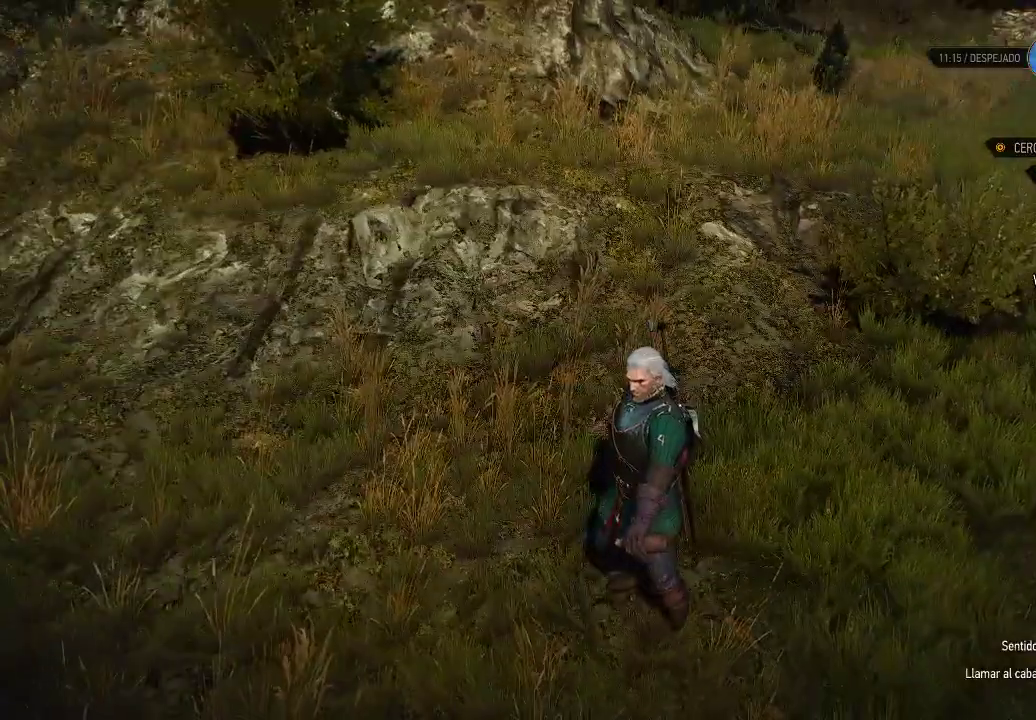
{"buttons": [], "left_stick": "center", "right_stick": "center", "events": []}
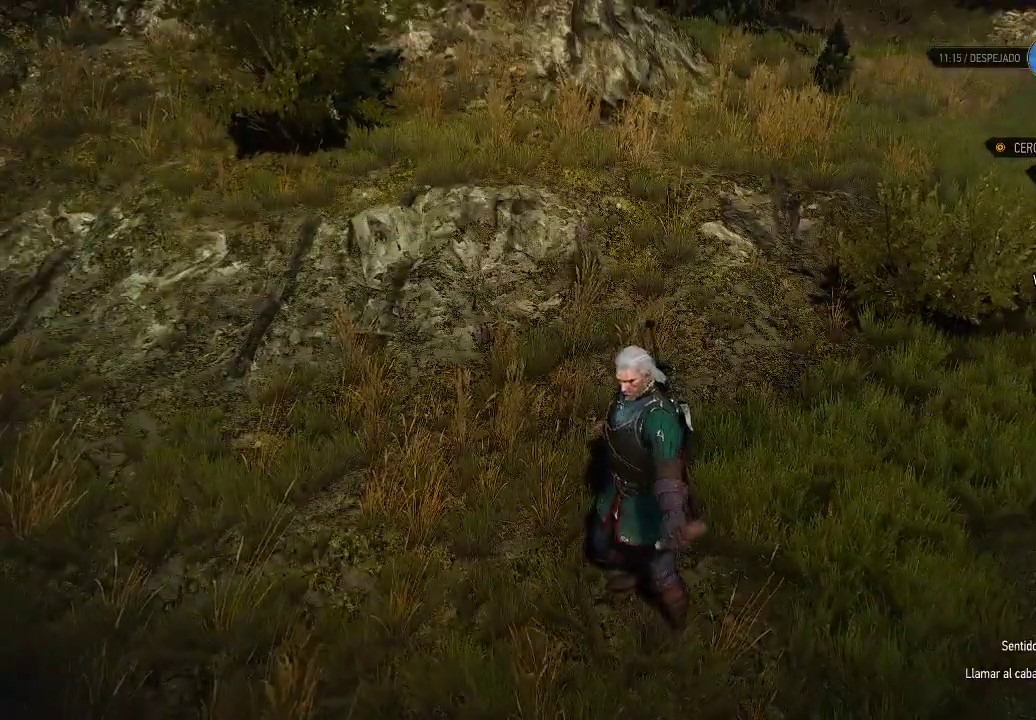
{"buttons": [], "left_stick": "center", "right_stick": "center", "events": [[150, "right_stick", "left"], [450, "right_stick", "center"]]}
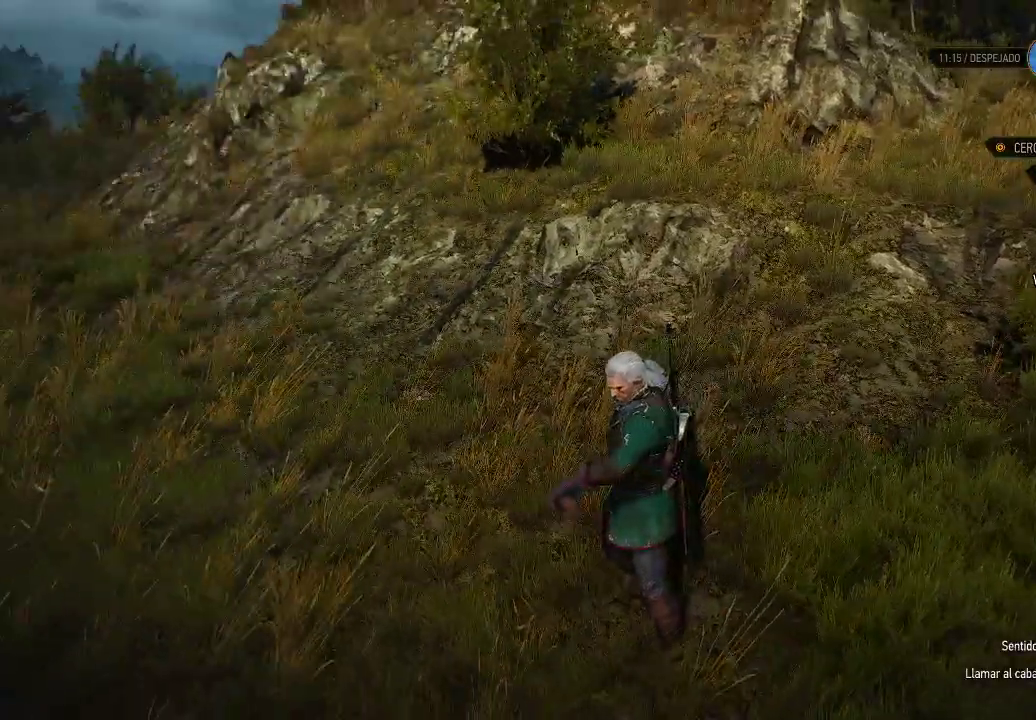
{"buttons": [], "left_stick": "up", "right_stick": "left", "events": [[350, "left_stick", "up"], [500, "right_stick", "left"]]}
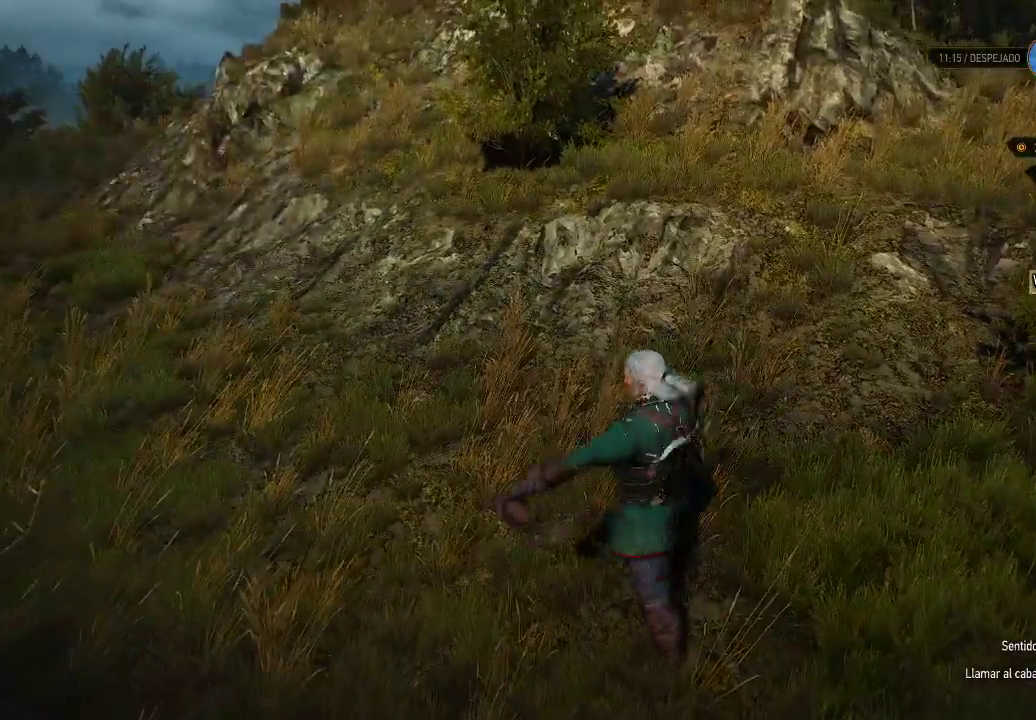
{"buttons": ["A"], "left_stick": "up-left", "right_stick": "center", "events": [[150, "right_stick", "center"], [250, "A", "down"], [500, "left_stick", "up-left"]]}
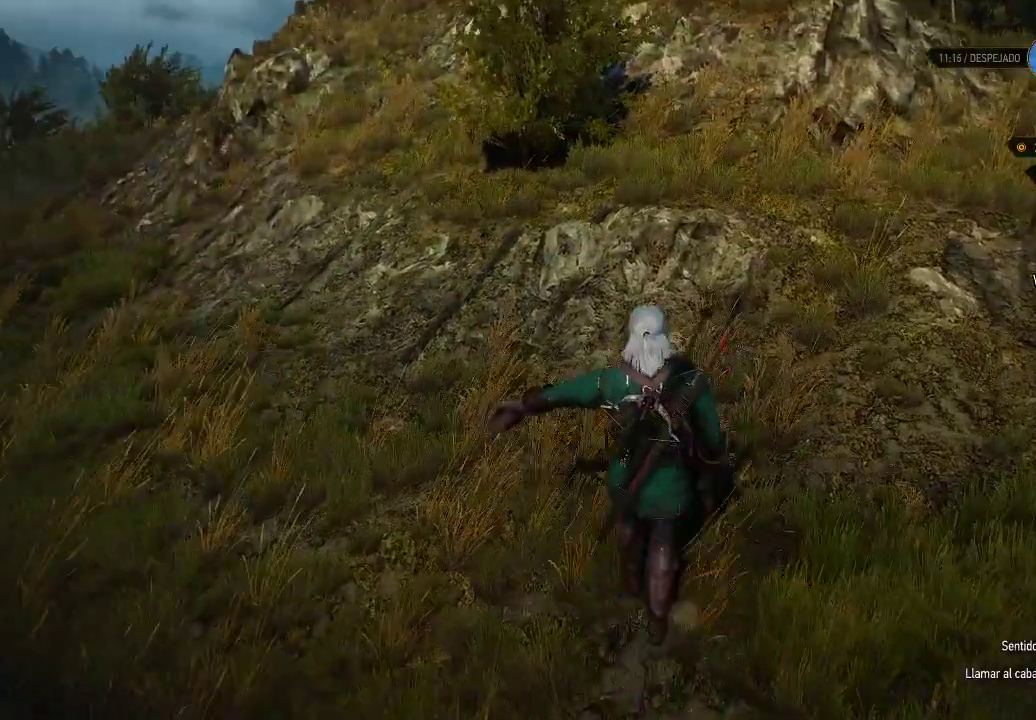
{"buttons": ["A"], "left_stick": "up-left", "right_stick": "center", "events": []}
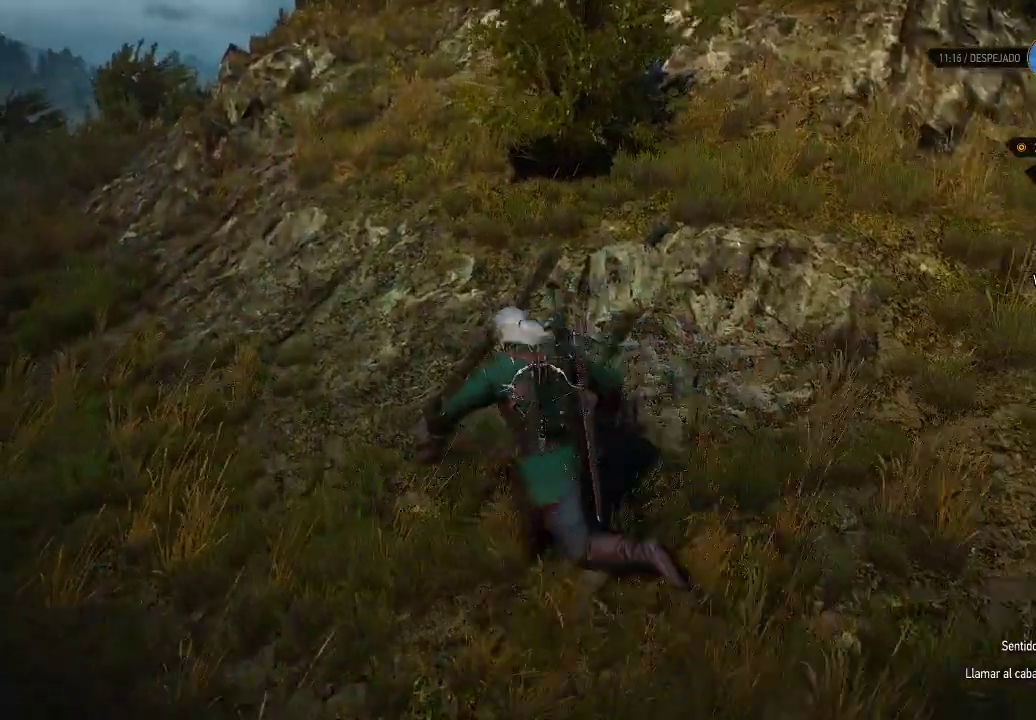
{"buttons": ["A"], "left_stick": "up-left", "right_stick": "center", "events": []}
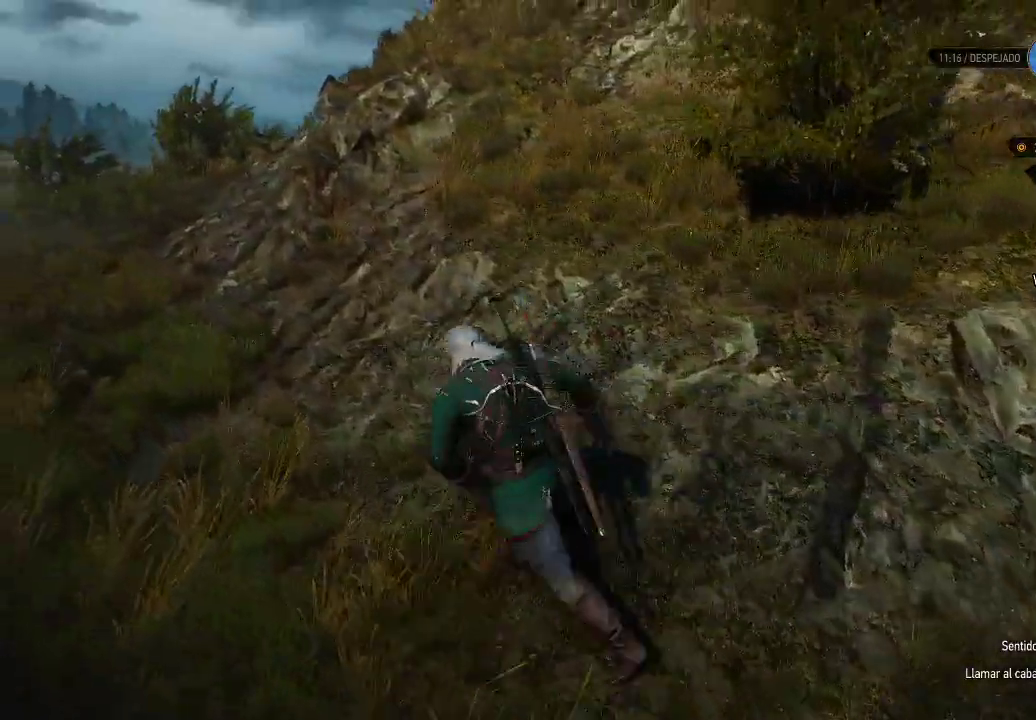
{"buttons": ["A"], "left_stick": "up-left", "right_stick": "center", "events": []}
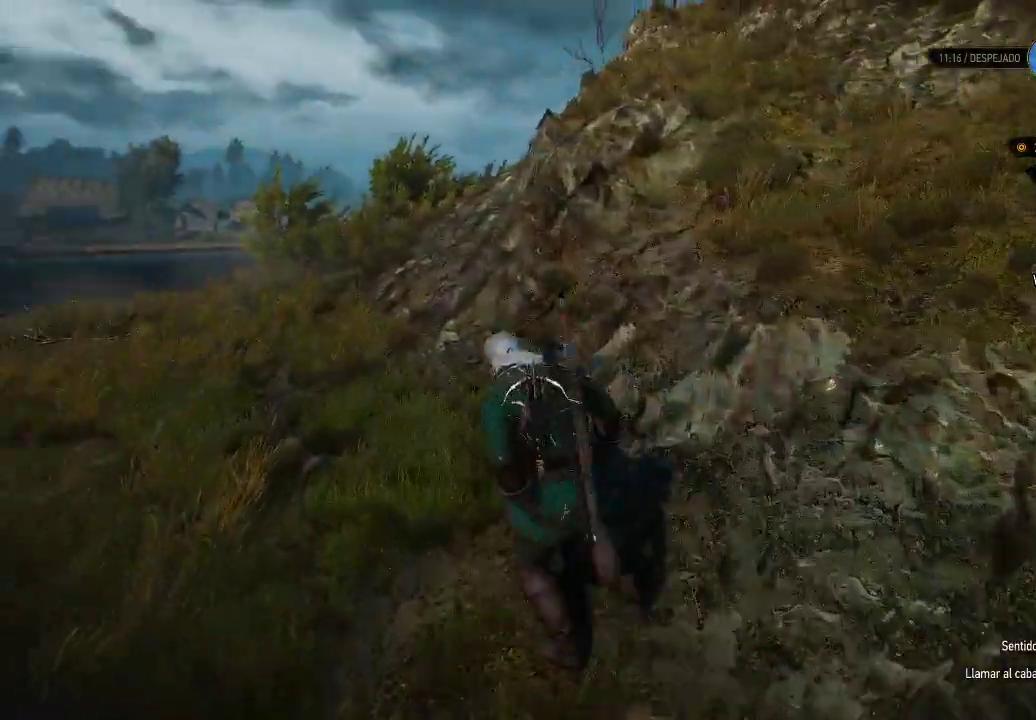
{"buttons": ["A"], "left_stick": "up-left", "right_stick": "center", "events": []}
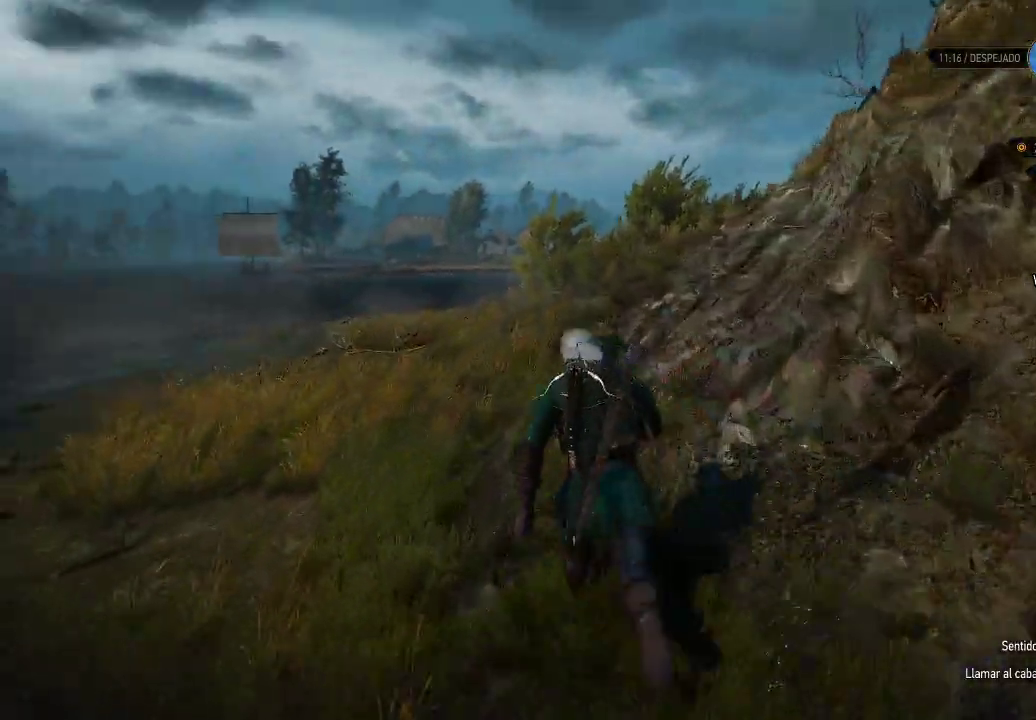
{"buttons": ["A"], "left_stick": "up-left", "right_stick": "center", "events": []}
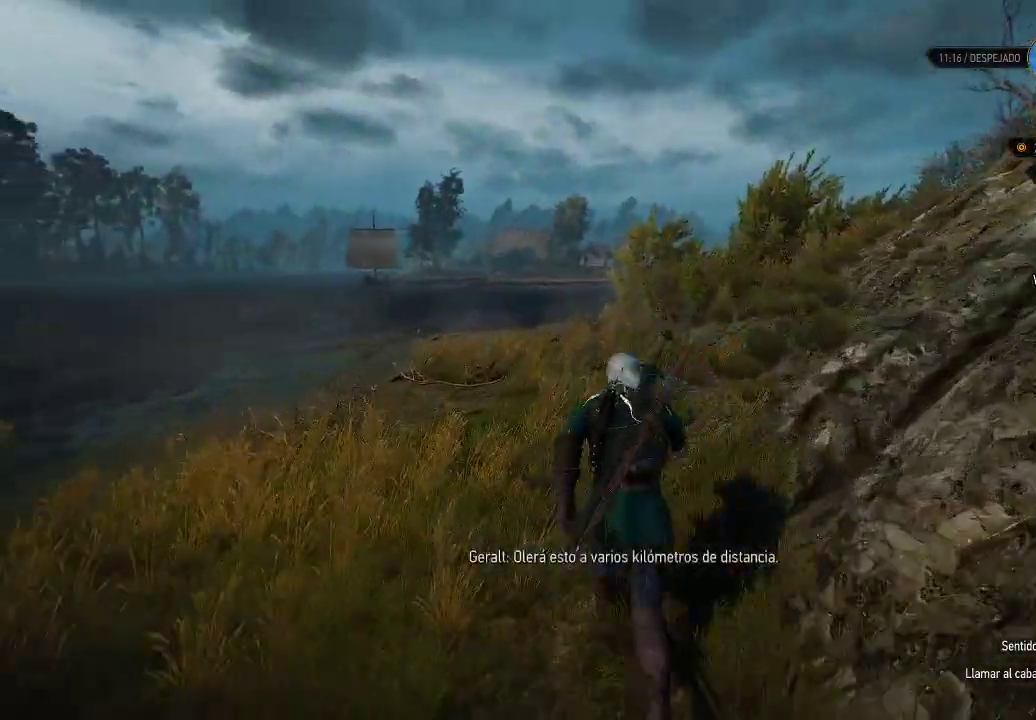
{"buttons": ["A"], "left_stick": "up", "right_stick": "center", "events": [[250, "left_stick", "up"]]}
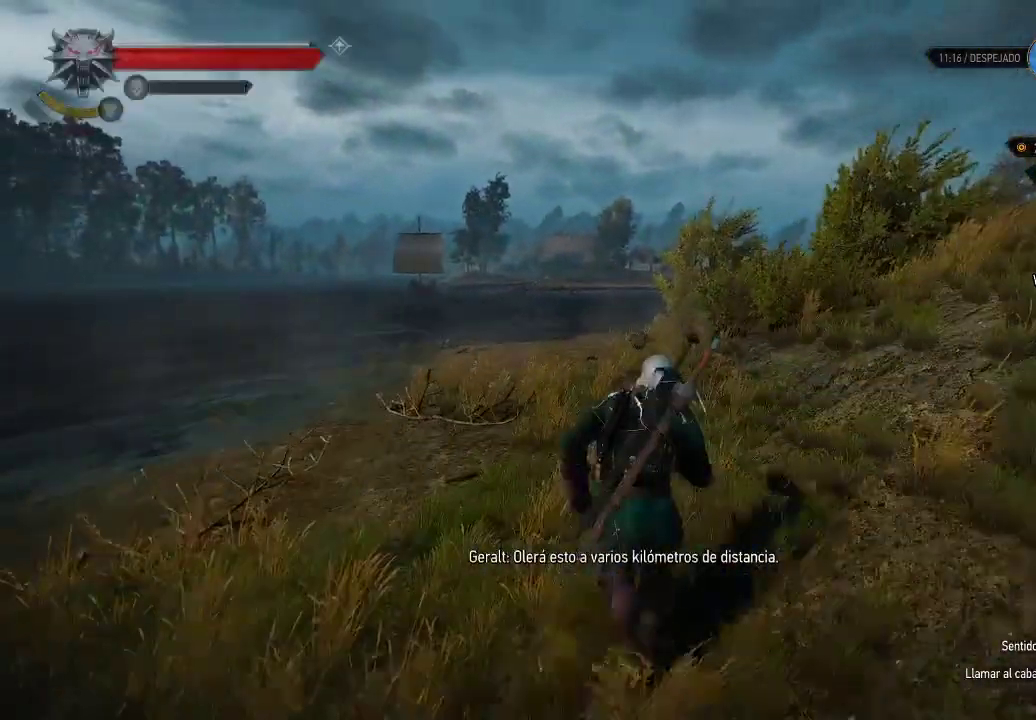
{"buttons": ["A"], "left_stick": "up", "right_stick": "center", "events": []}
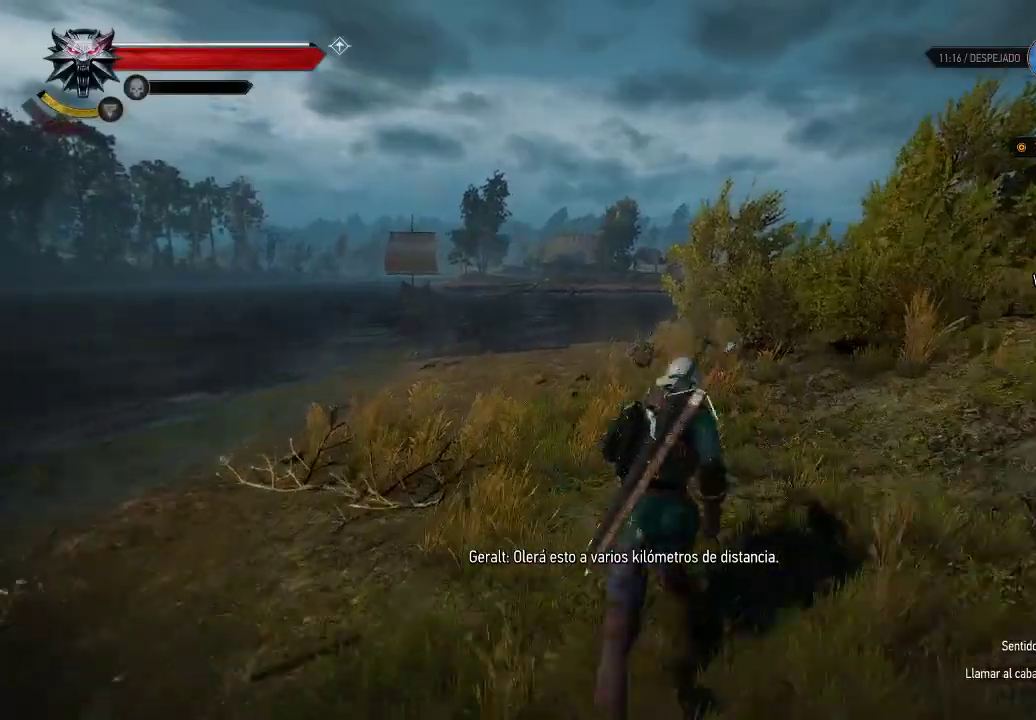
{"buttons": ["A"], "left_stick": "up", "right_stick": "center", "events": []}
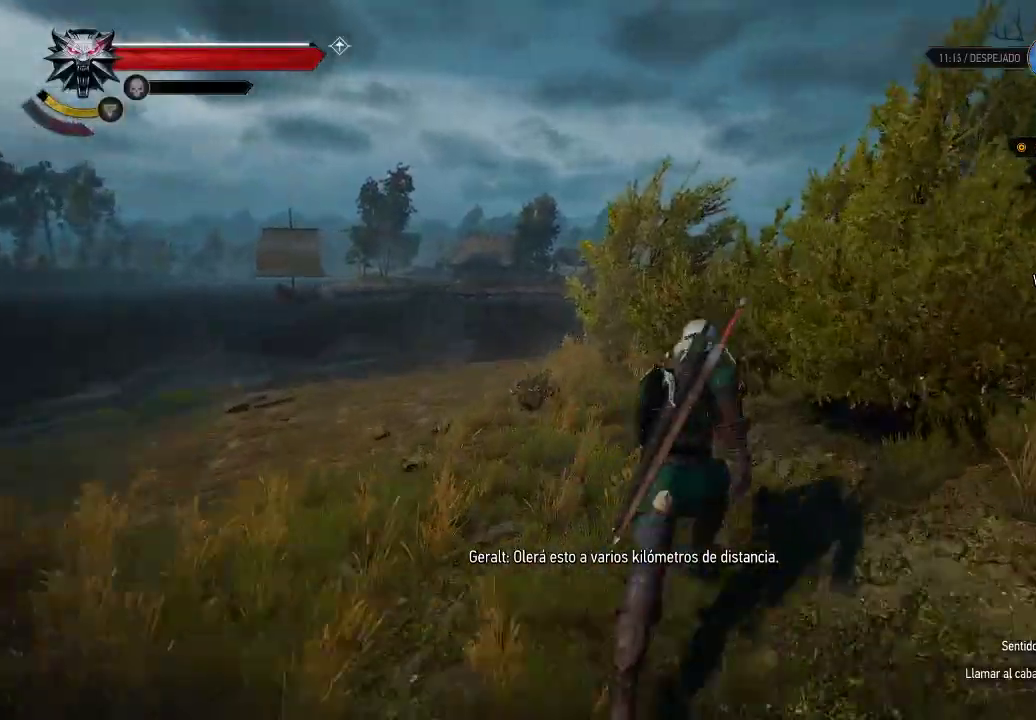
{"buttons": ["A"], "left_stick": "up", "right_stick": "center", "events": []}
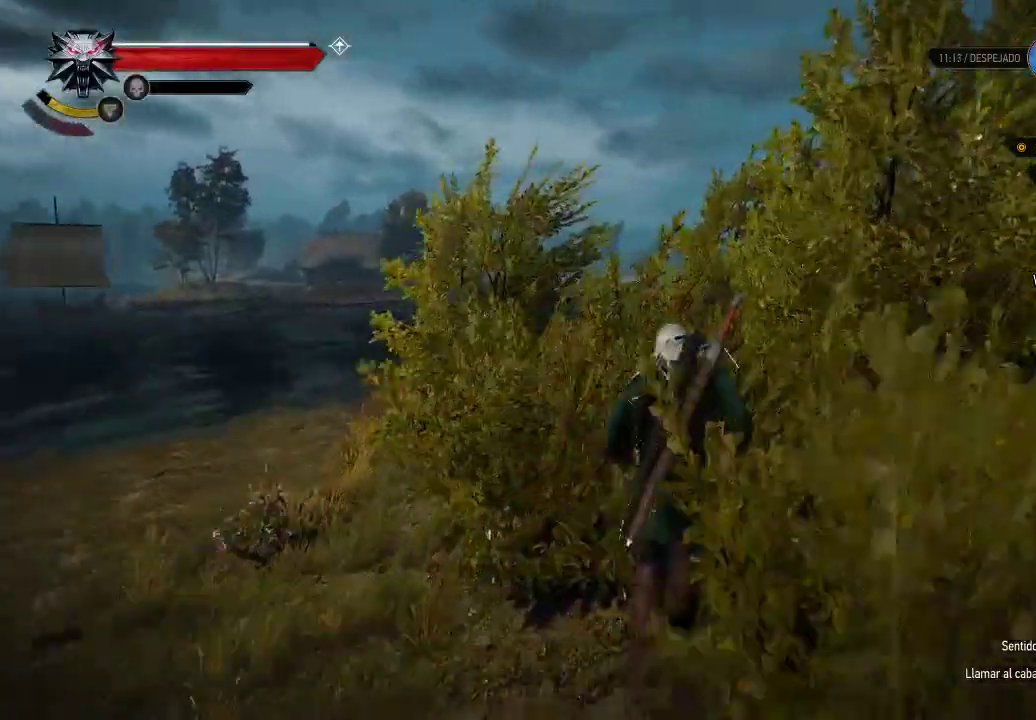
{"buttons": [], "left_stick": "up", "right_stick": "down", "events": [[150, "A", "up"], [400, "right_stick", "down"]]}
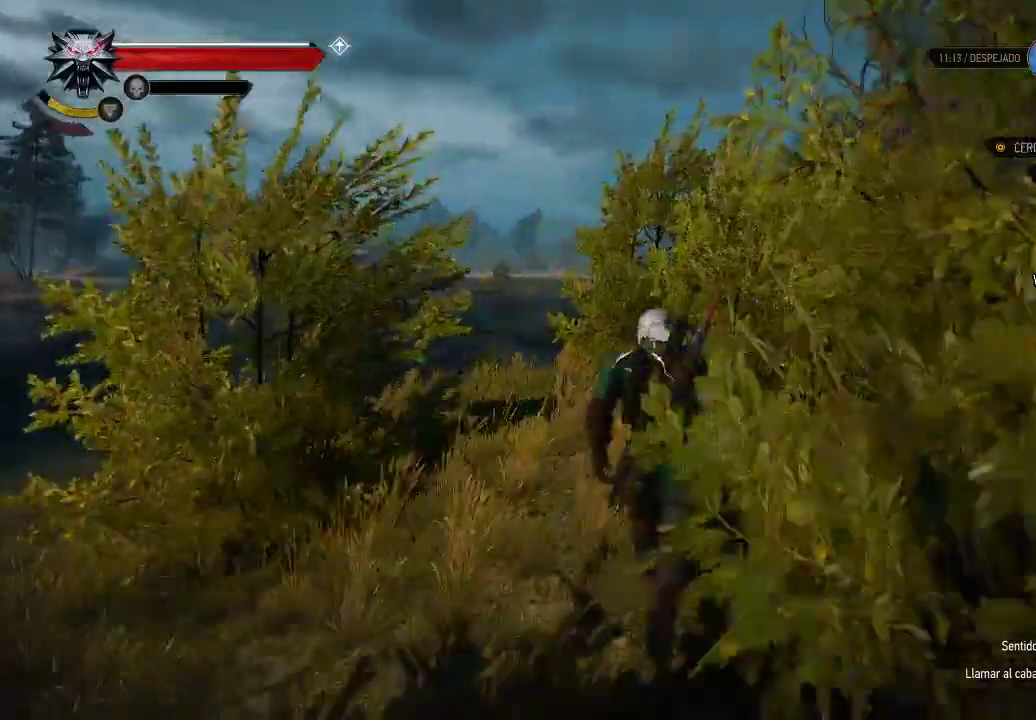
{"buttons": [], "left_stick": "up", "right_stick": "center", "events": [[200, "right_stick", "center"]]}